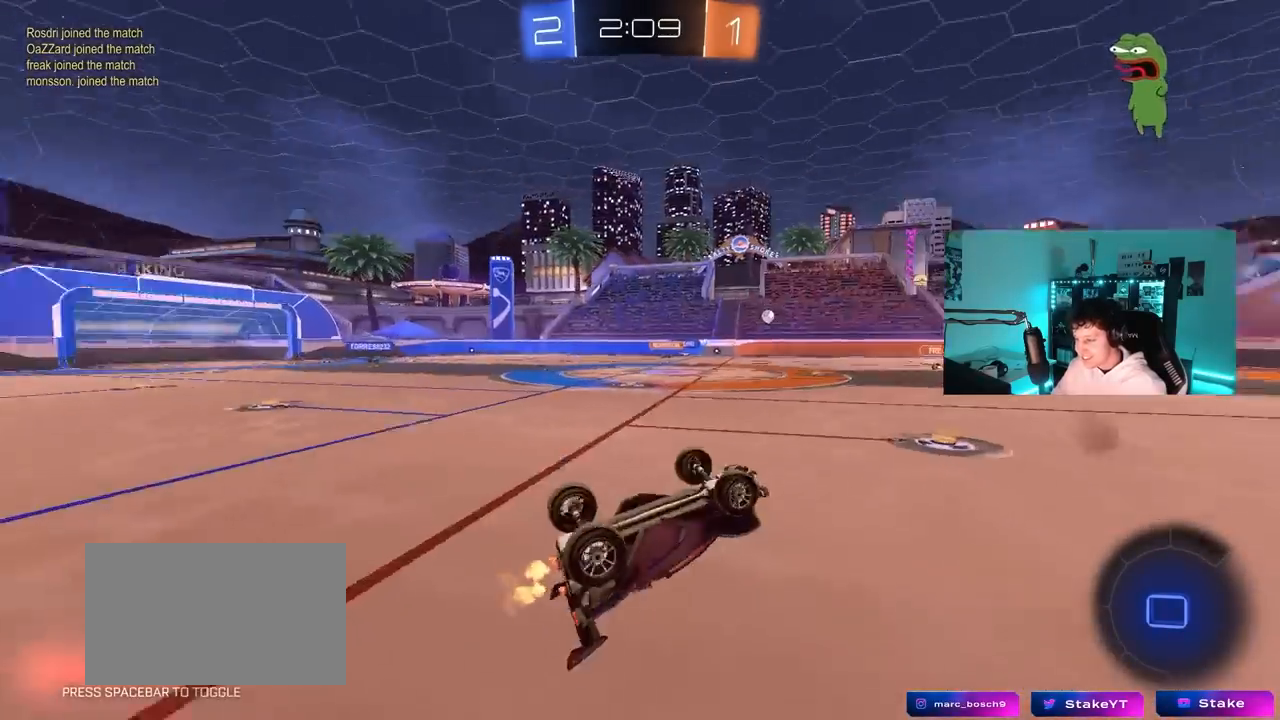
Gameplay with keyboard and mouse; each line is a JSON object with the keys and mouse buttons held at the frame after it. "events" lists presses ("down") and releases ("up") of "1", "2", "3", "4", "5", "a", "alt", "c", "caps_lock", "ctrl", "d", "e", "f", "g", "q", "r", "s", "shift", "space", "t", "tab", "v", "w", "x", "z", "mouse_left", "mouse_wheel" and "mouse_right" between this image and that frame as [ms after this image, input, new state], when the widget could be followed in between. "mouse_left", "mouse_wheel", "mouse_right" = the "left", "wheel", "right" buttons of the "mouse" list. No other keys are recorded. "wheel" means that the mouse wheel is clicked or scrolled. "mouse_move" is the direction in which the mouse moves at that frame (one of eight, or "still"), when it could be read.
{"keys": ["d"], "mouse": [], "mouse_move": "still", "events": [[50, "d", "down"], [50, "shift", "down"], [150, "s", "down"], [200, "shift", "up"], [233, "d", "up"], [233, "s", "up"], [433, "d", "down"]]}
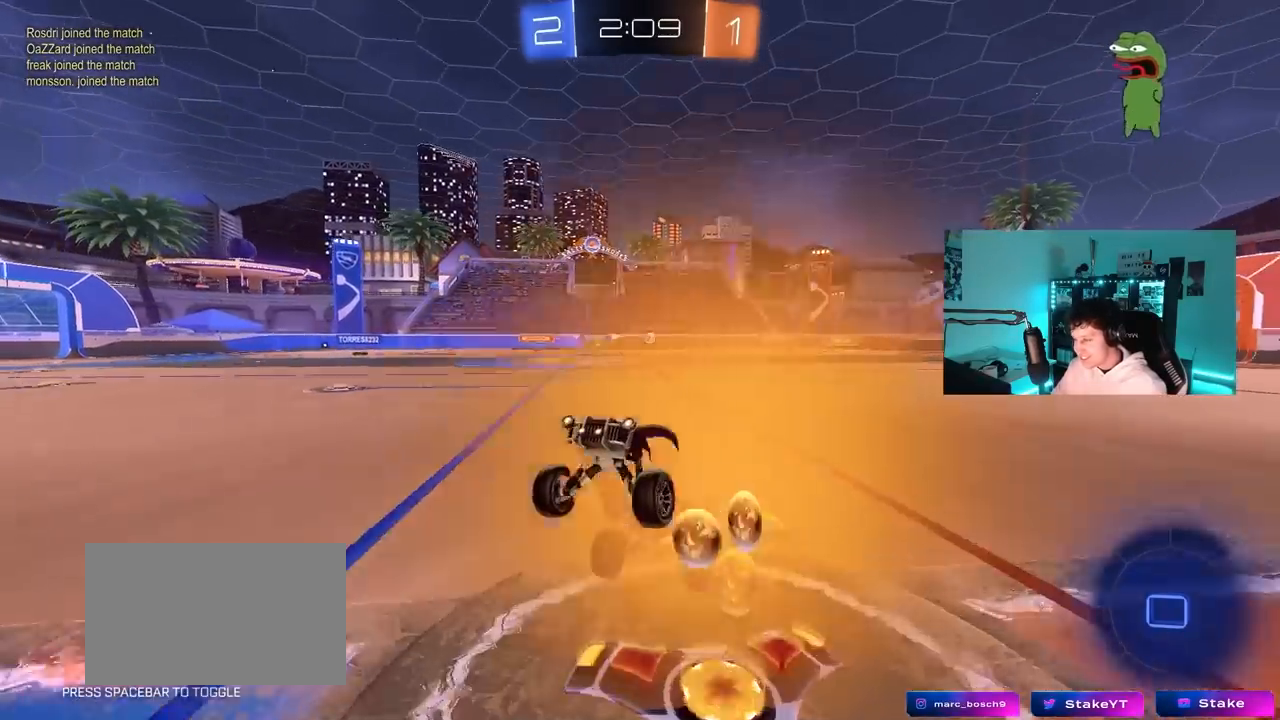
{"keys": ["d", "w"], "mouse": ["left"], "mouse_move": "still", "events": [[17, "w", "down"], [250, "shift", "down"], [350, "shift", "up"], [450, "mouse_left", "down"]]}
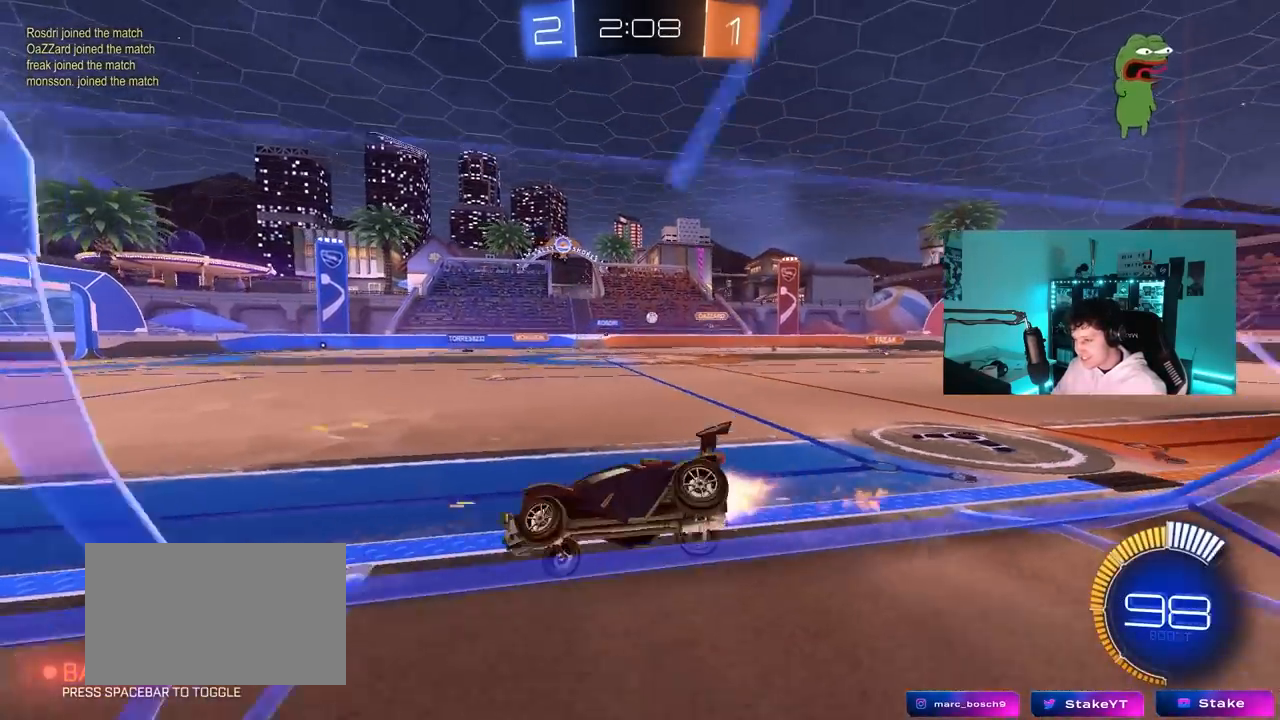
{"keys": ["w"], "mouse": [], "mouse_move": "still", "events": [[83, "d", "up"], [183, "d", "down"], [317, "mouse_left", "up"], [417, "d", "up"]]}
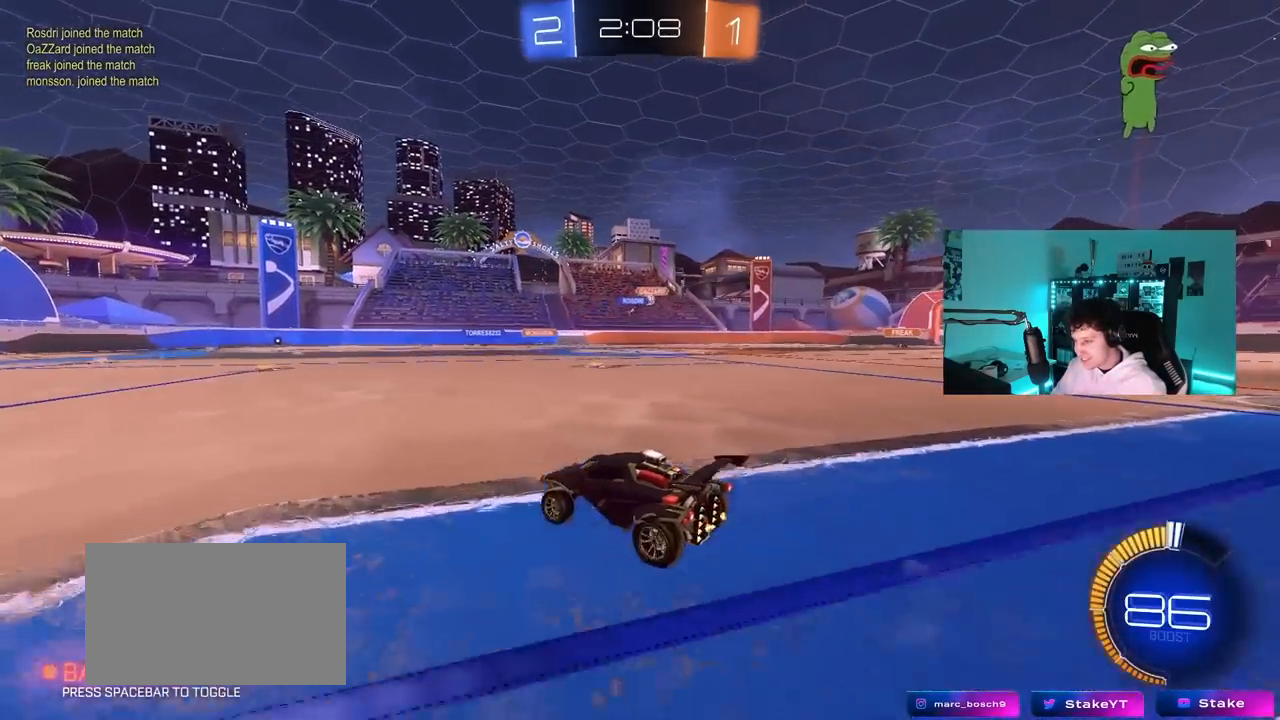
{"keys": ["w"], "mouse": [], "mouse_move": "still", "events": [[283, "d", "down"], [433, "d", "up"]]}
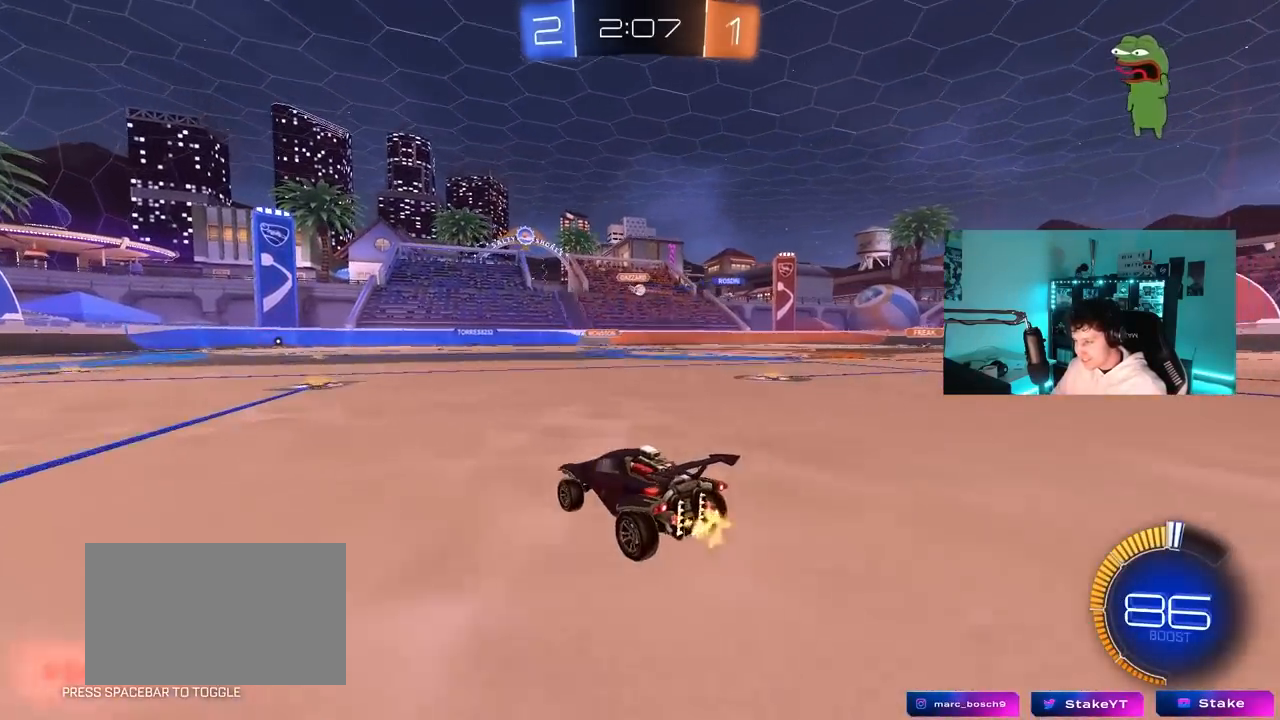
{"keys": ["d", "w"], "mouse": [], "mouse_move": "still", "events": [[250, "a", "down"], [400, "a", "up"], [450, "d", "down"]]}
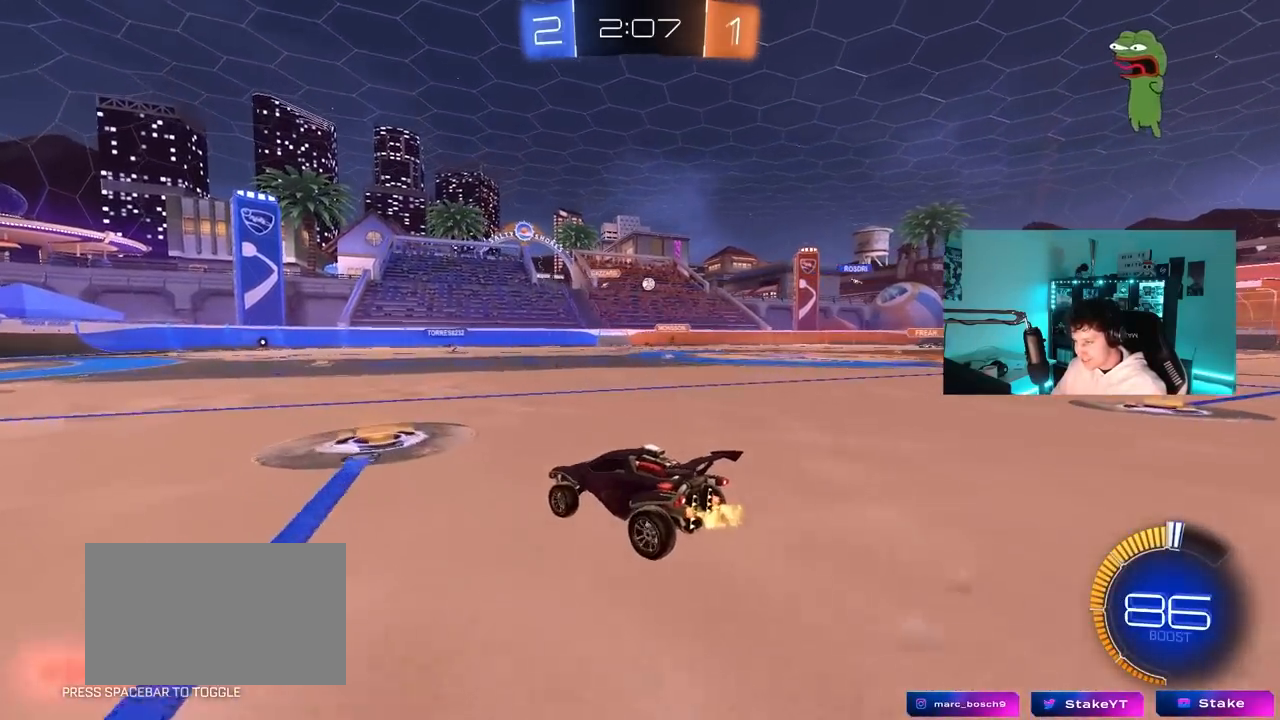
{"keys": ["w"], "mouse": ["left"], "mouse_move": "still", "events": [[133, "mouse_left", "down"], [267, "d", "up"], [317, "d", "down"], [450, "d", "up"]]}
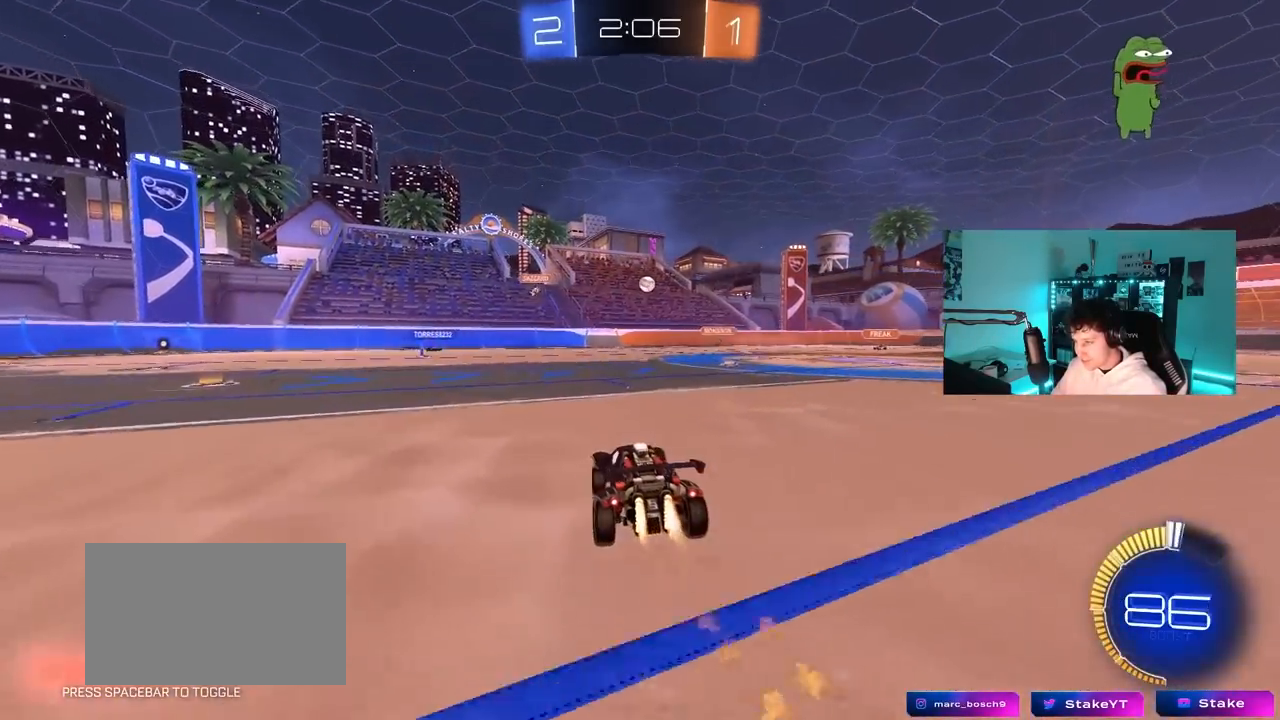
{"keys": ["a", "w"], "mouse": [], "mouse_move": "still", "events": [[50, "mouse_left", "up"], [233, "a", "down"], [333, "shift", "down"], [433, "shift", "up"]]}
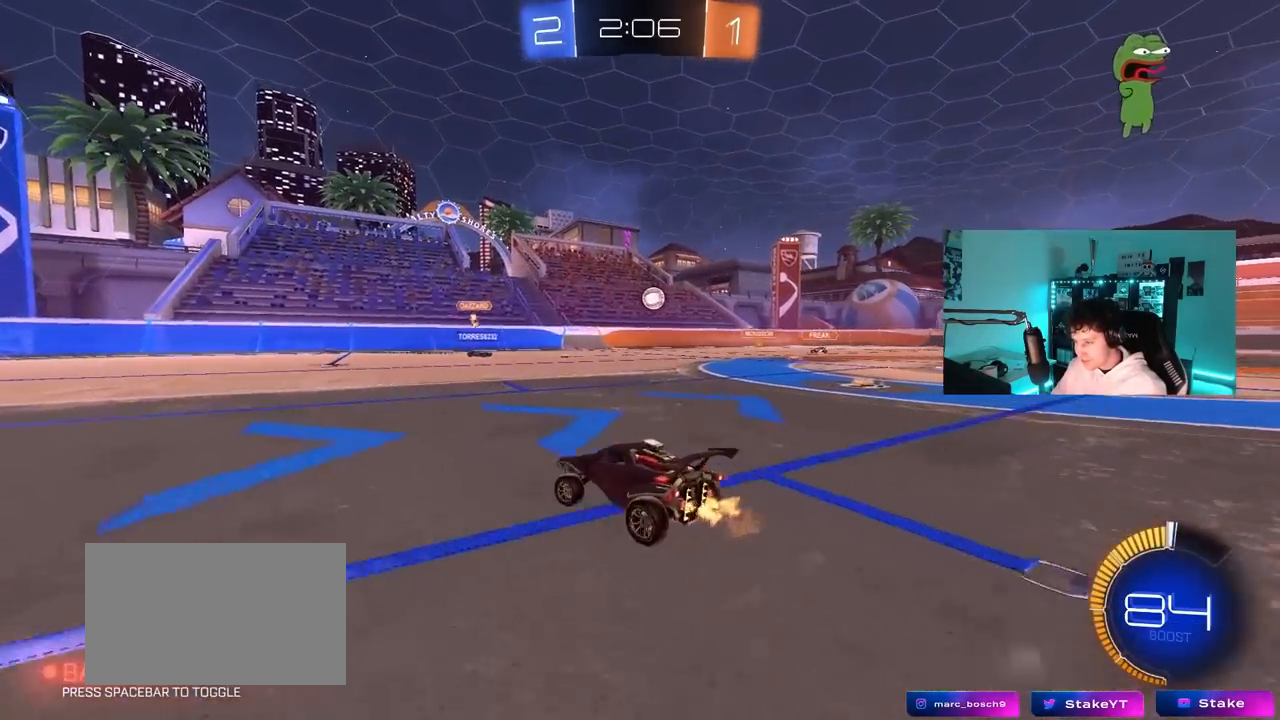
{"keys": ["a", "w"], "mouse": [], "mouse_move": "still", "events": [[400, "shift", "down"], [450, "shift", "up"]]}
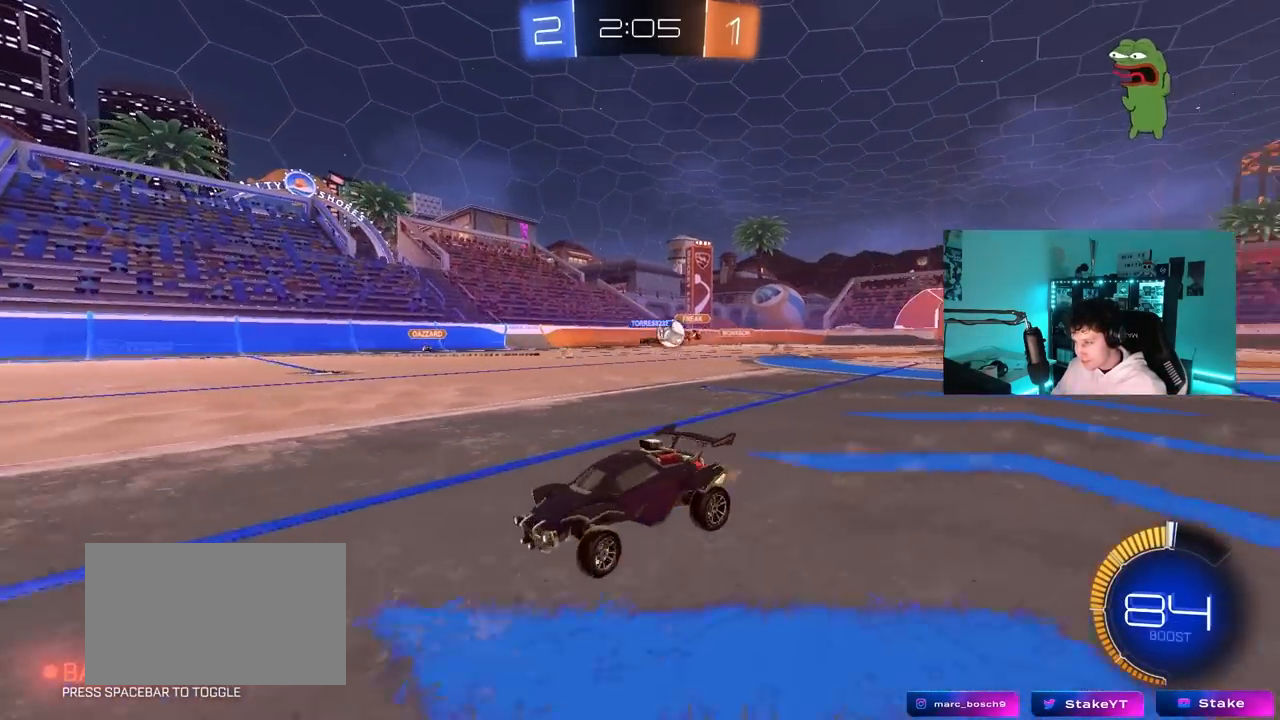
{"keys": ["a", "w"], "mouse": ["left"], "mouse_move": "still", "events": [[317, "shift", "down"], [367, "shift", "up"], [500, "mouse_left", "down"]]}
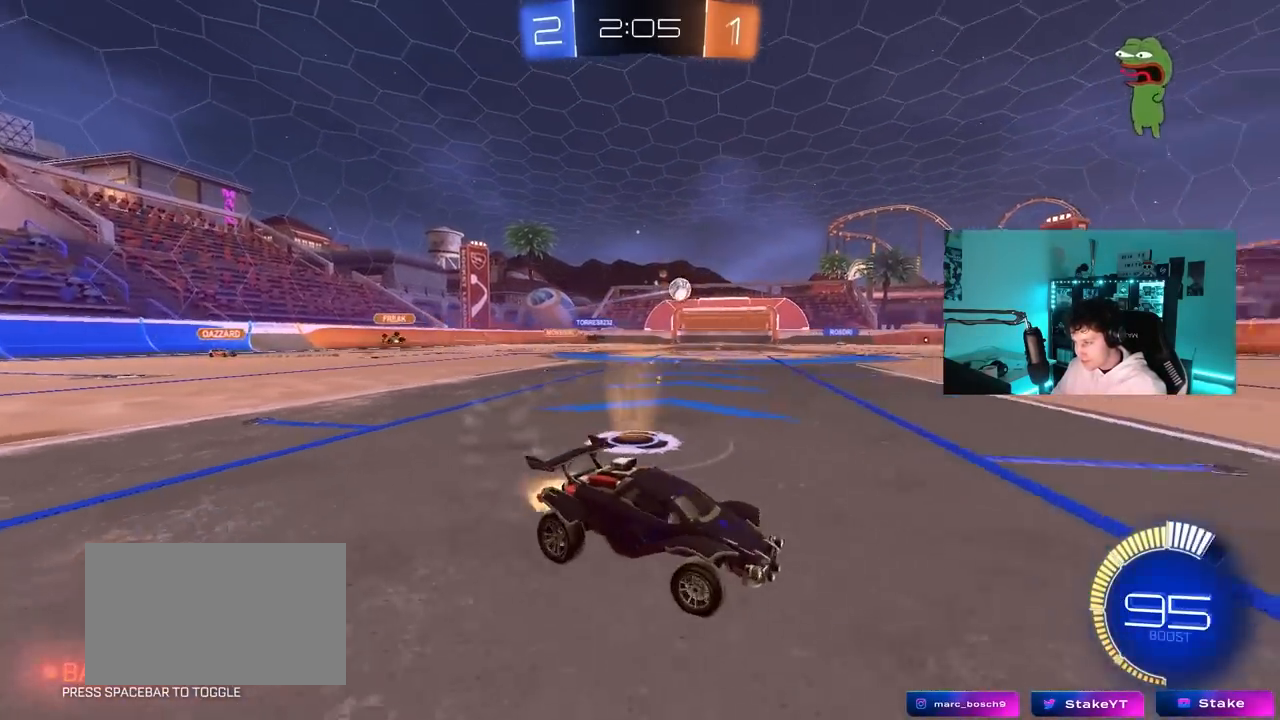
{"keys": ["a", "s", "shift"], "mouse": ["left", "right"], "mouse_move": "down-left", "events": [[50, "mouse_left", "up"], [283, "a", "up"], [283, "mouse_right", "down"], [333, "a", "down"], [333, "shift", "down"], [383, "mouse_right", "up"], [433, "mouse_left", "down"], [433, "mouse_right", "down"], [467, "s", "down"], [467, "w", "up"]]}
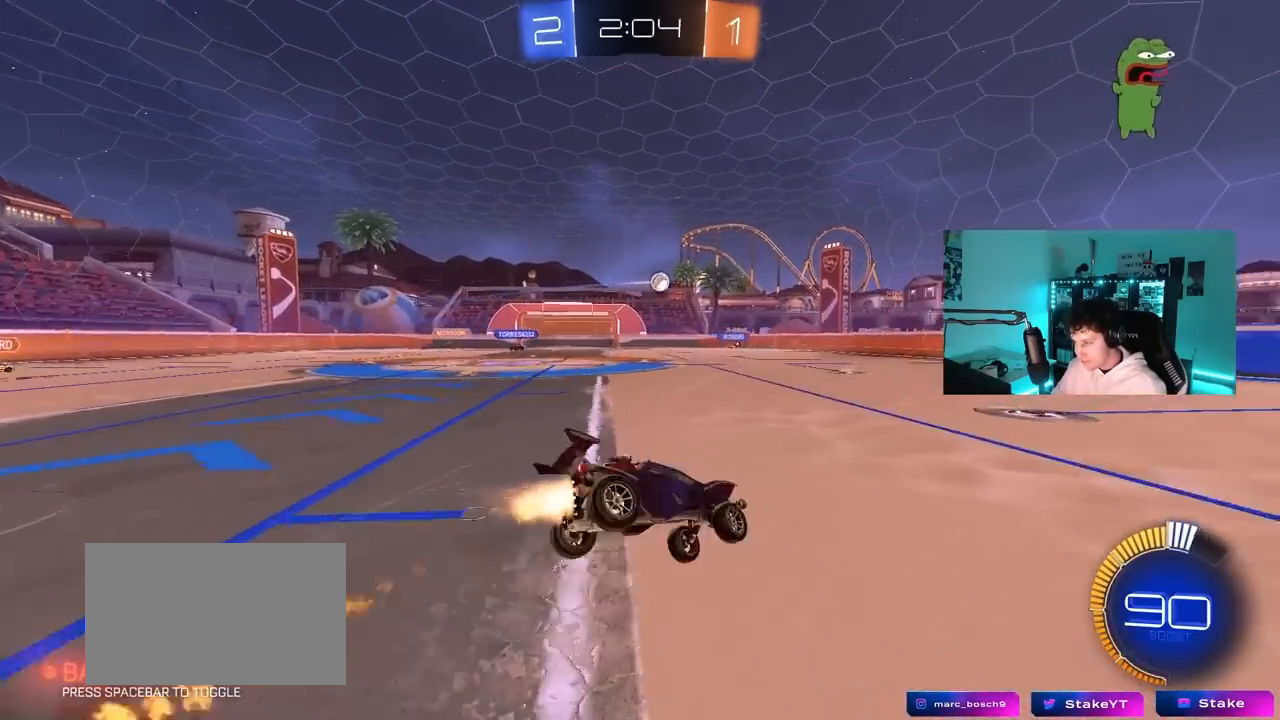
{"keys": ["a", "s", "shift"], "mouse": [], "mouse_move": "still", "events": [[67, "mouse_left", "up"], [167, "mouse_right", "up"], [350, "s", "up"], [450, "s", "down"]]}
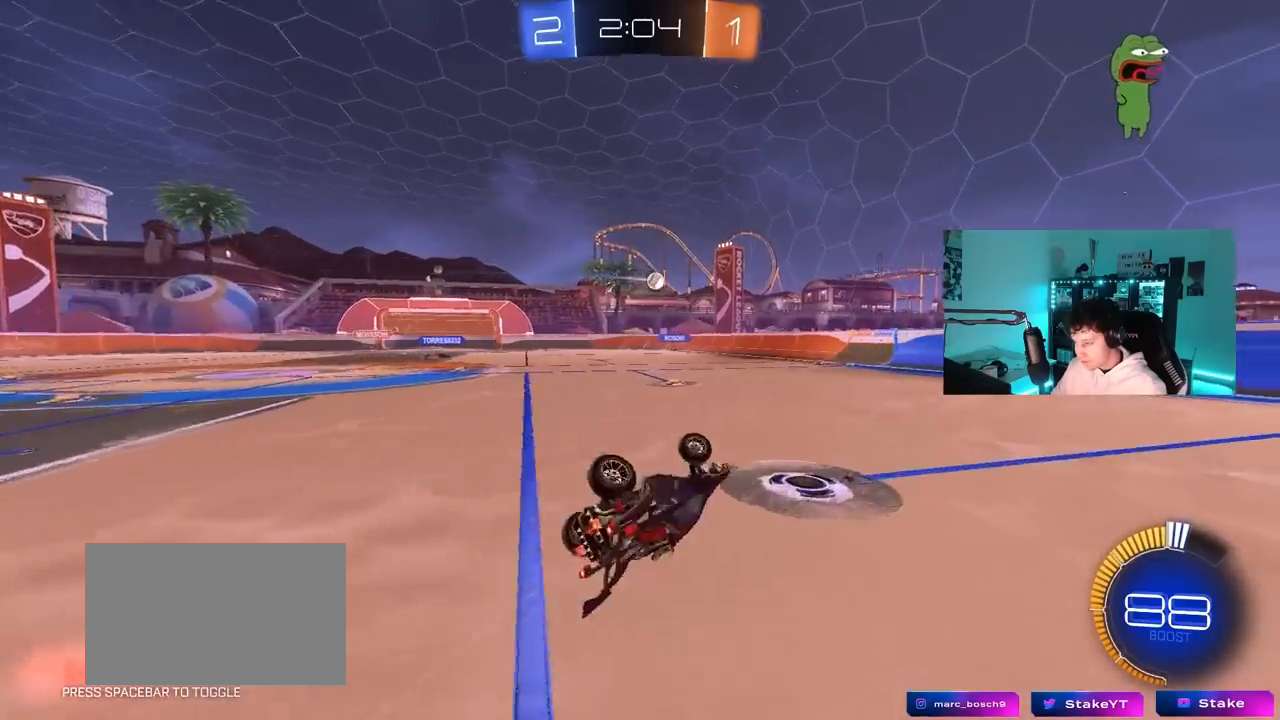
{"keys": ["a", "w"], "mouse": [], "mouse_move": "still", "events": [[183, "shift", "up"], [267, "a", "up"], [267, "s", "up"], [467, "a", "down"], [467, "w", "down"]]}
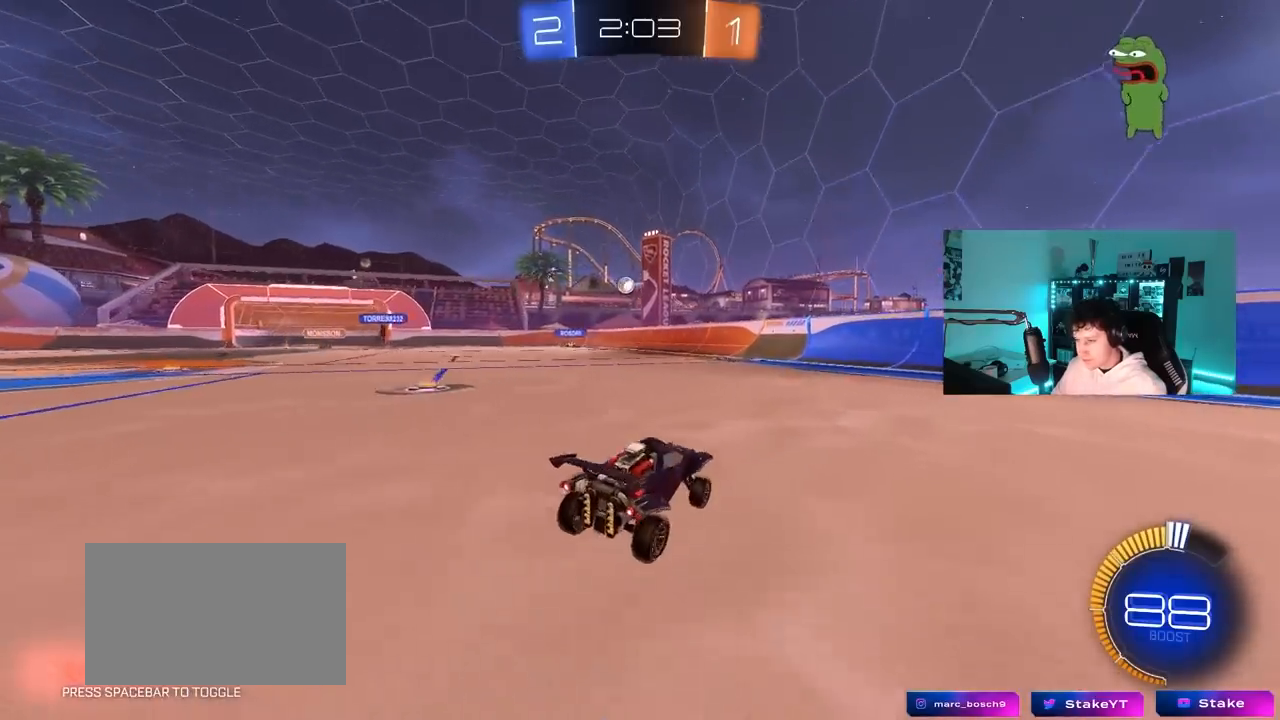
{"keys": ["a", "w"], "mouse": [], "mouse_move": "still", "events": [[50, "mouse_left", "down"], [383, "mouse_left", "up"]]}
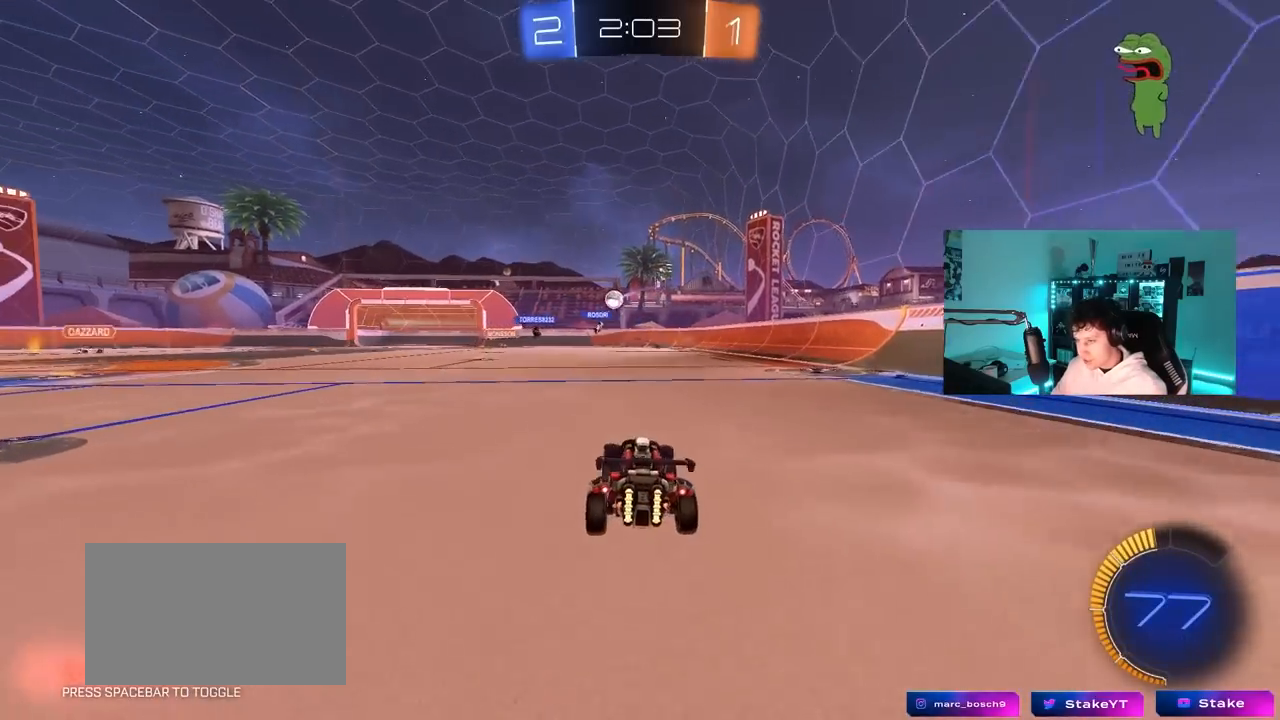
{"keys": ["w"], "mouse": [], "mouse_move": "still", "events": [[167, "a", "up"]]}
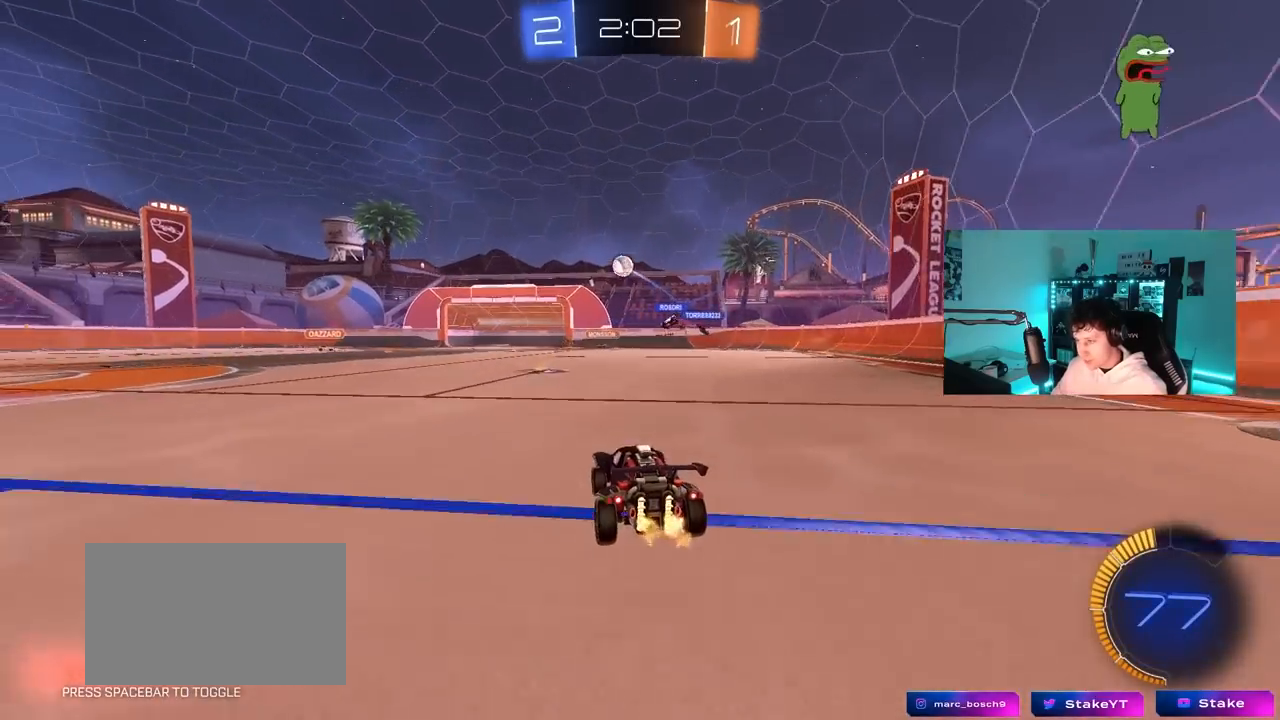
{"keys": ["a", "w"], "mouse": [], "mouse_move": "still", "events": [[183, "a", "down"], [217, "mouse_left", "down"], [317, "mouse_left", "up"]]}
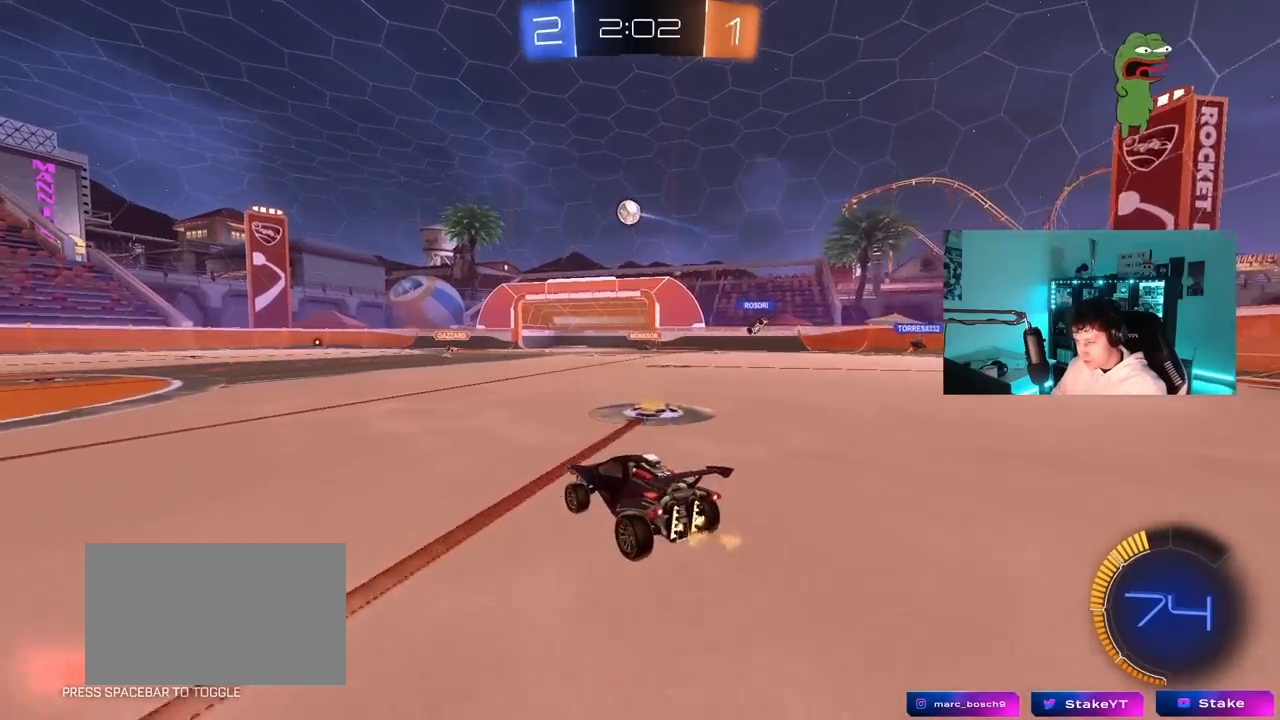
{"keys": ["a", "s", "shift"], "mouse": ["right"], "mouse_move": "still", "events": [[250, "a", "up"], [283, "mouse_left", "down"], [283, "mouse_right", "down"], [333, "a", "down"], [333, "mouse_right", "up"], [333, "shift", "down"], [433, "mouse_right", "down"], [433, "w", "up"], [467, "mouse_left", "up"], [467, "s", "down"]]}
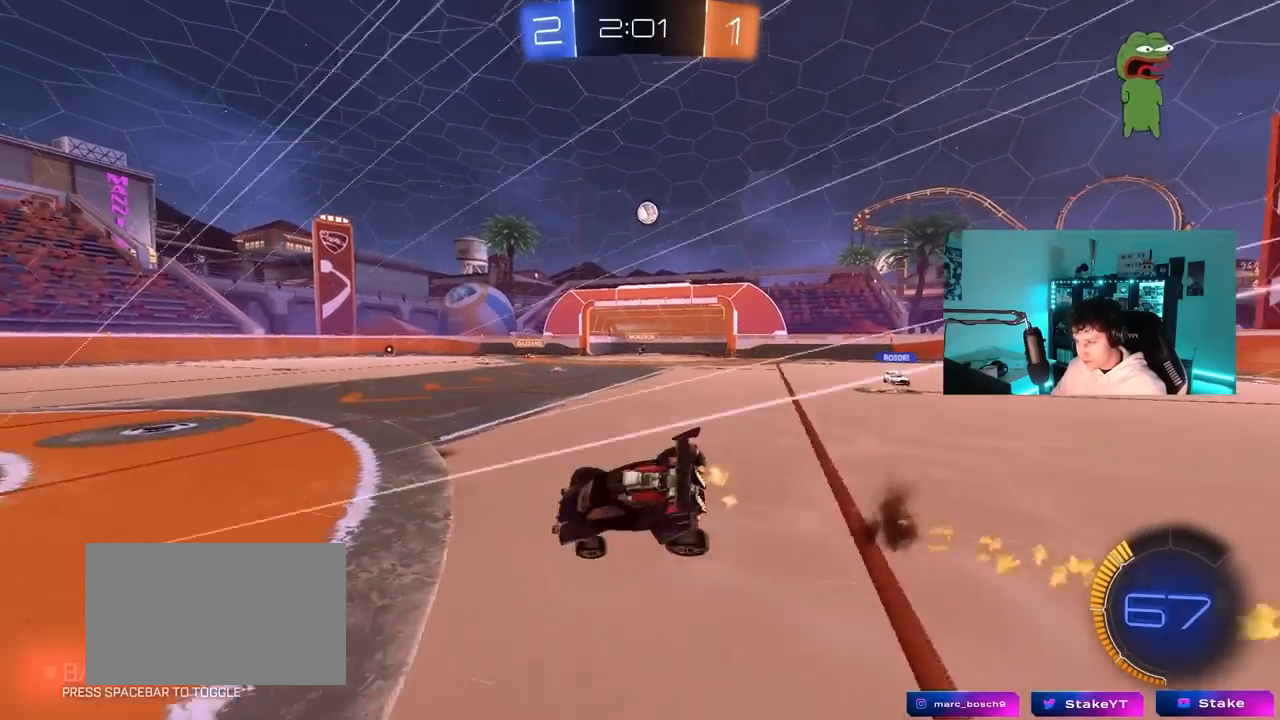
{"keys": ["a", "s", "shift", "space"], "mouse": [], "mouse_move": "still", "events": [[17, "mouse_right", "up"], [67, "space", "down"], [250, "s", "up"], [250, "space", "up"], [400, "s", "down"], [483, "space", "down"]]}
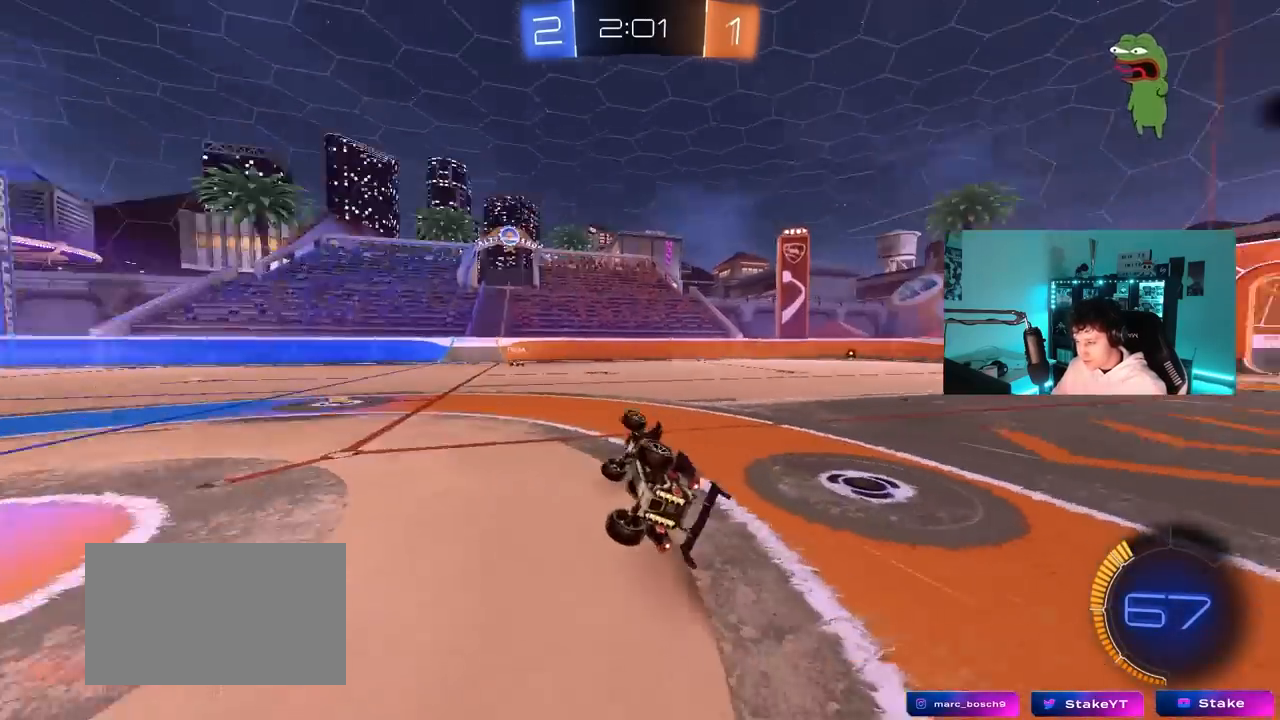
{"keys": ["w"], "mouse": [], "mouse_move": "still", "events": [[133, "s", "up"], [183, "shift", "up"], [183, "space", "up"], [233, "a", "up"], [367, "w", "down"]]}
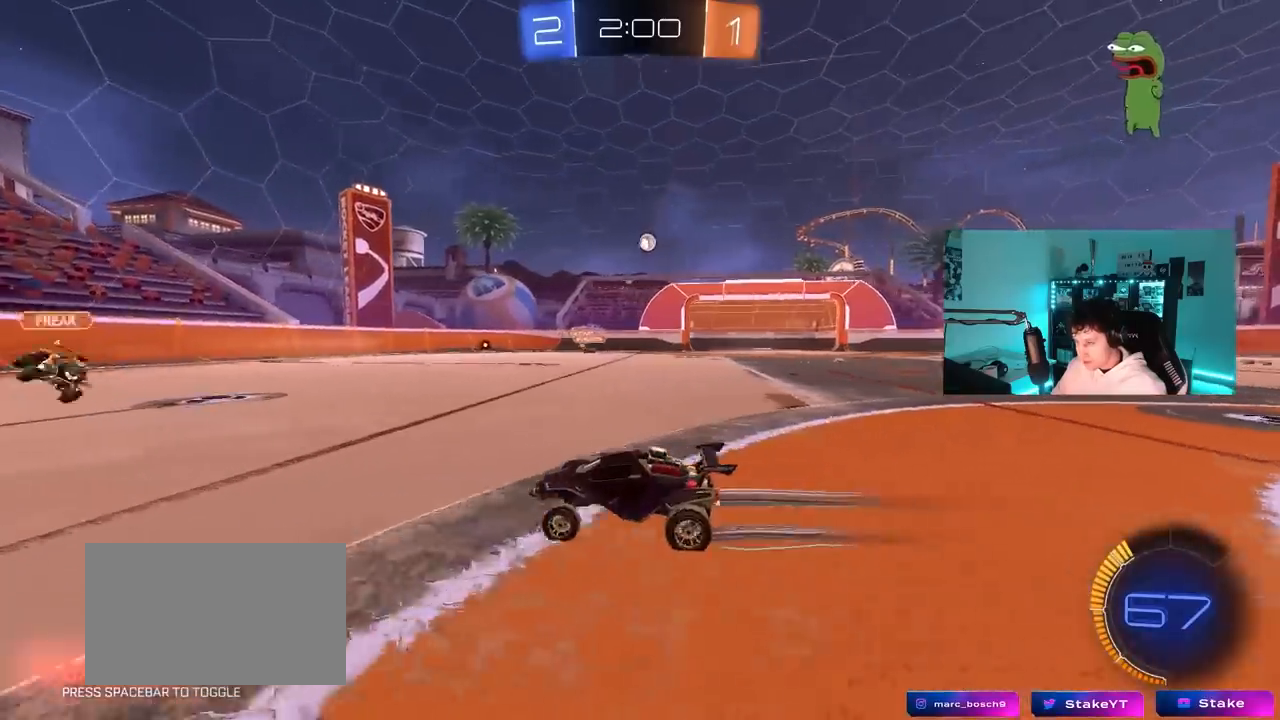
{"keys": ["w"], "mouse": [], "mouse_move": "still", "events": [[333, "a", "down"], [383, "a", "up"]]}
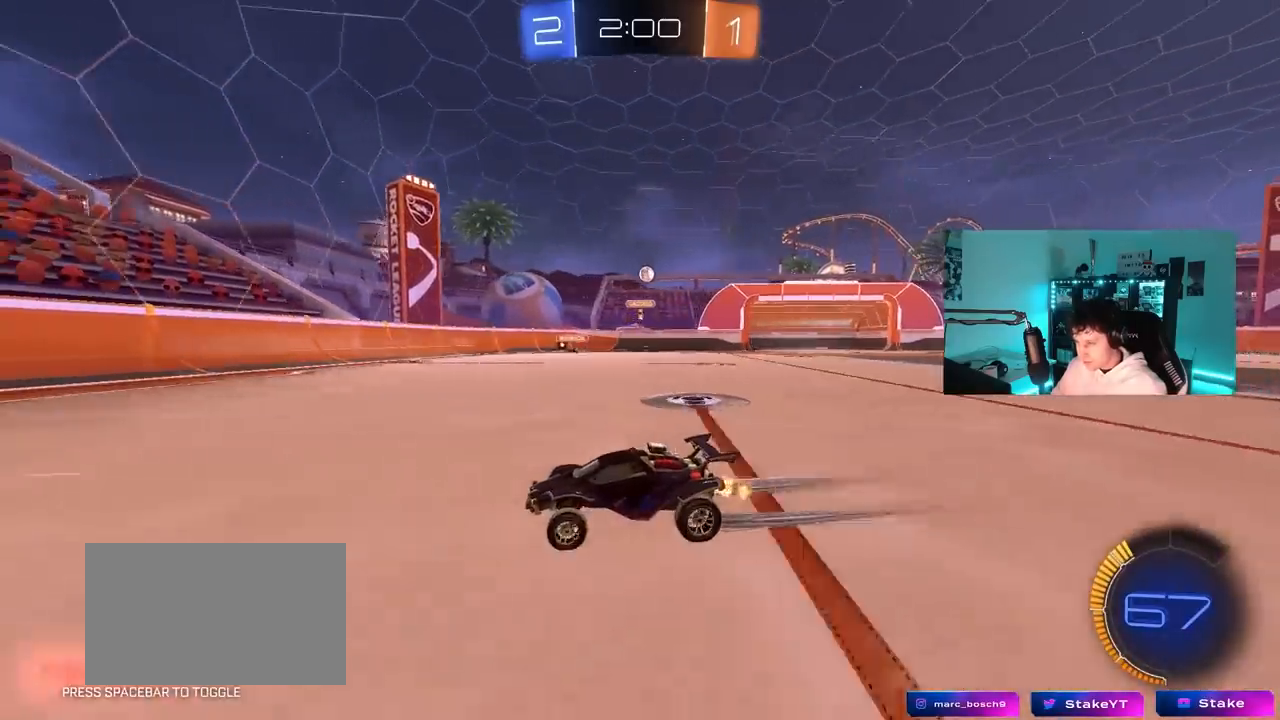
{"keys": ["d", "w"], "mouse": [], "mouse_move": "still", "events": [[67, "d", "down"], [300, "shift", "down"], [400, "shift", "up"]]}
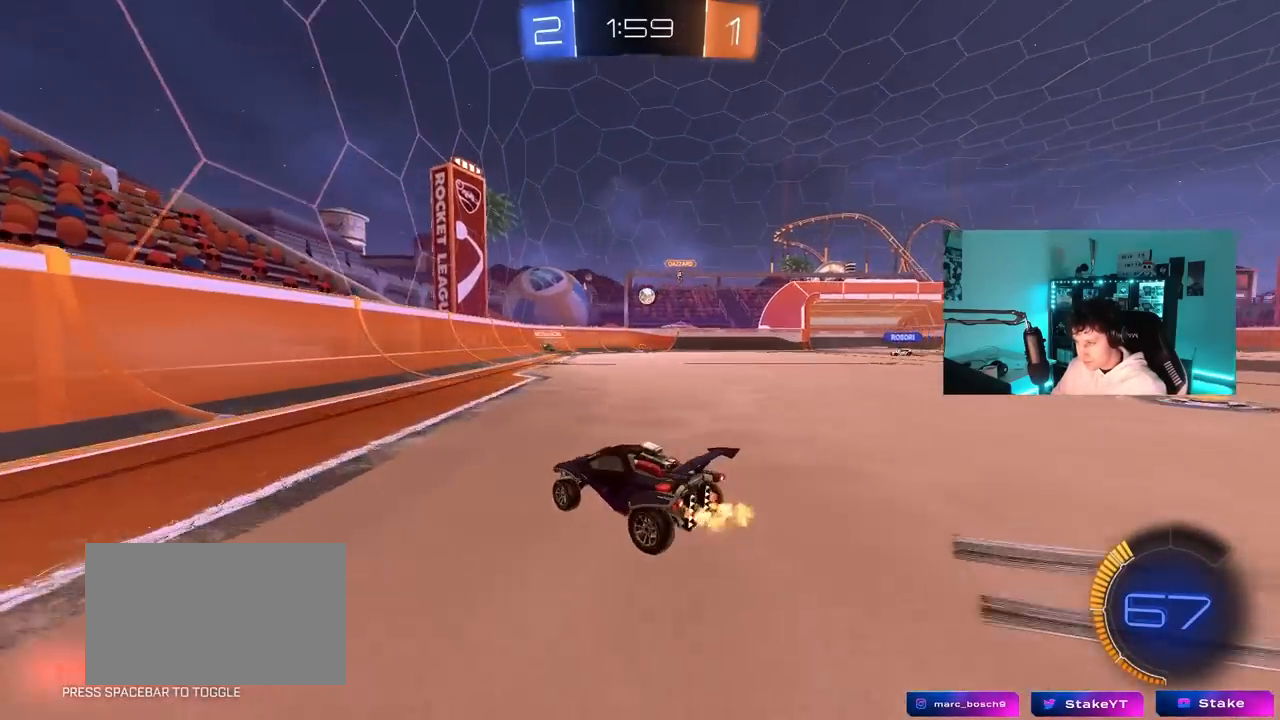
{"keys": ["d", "w"], "mouse": [], "mouse_move": "still", "events": [[33, "d", "up"], [183, "d", "down"], [367, "d", "up"], [500, "d", "down"]]}
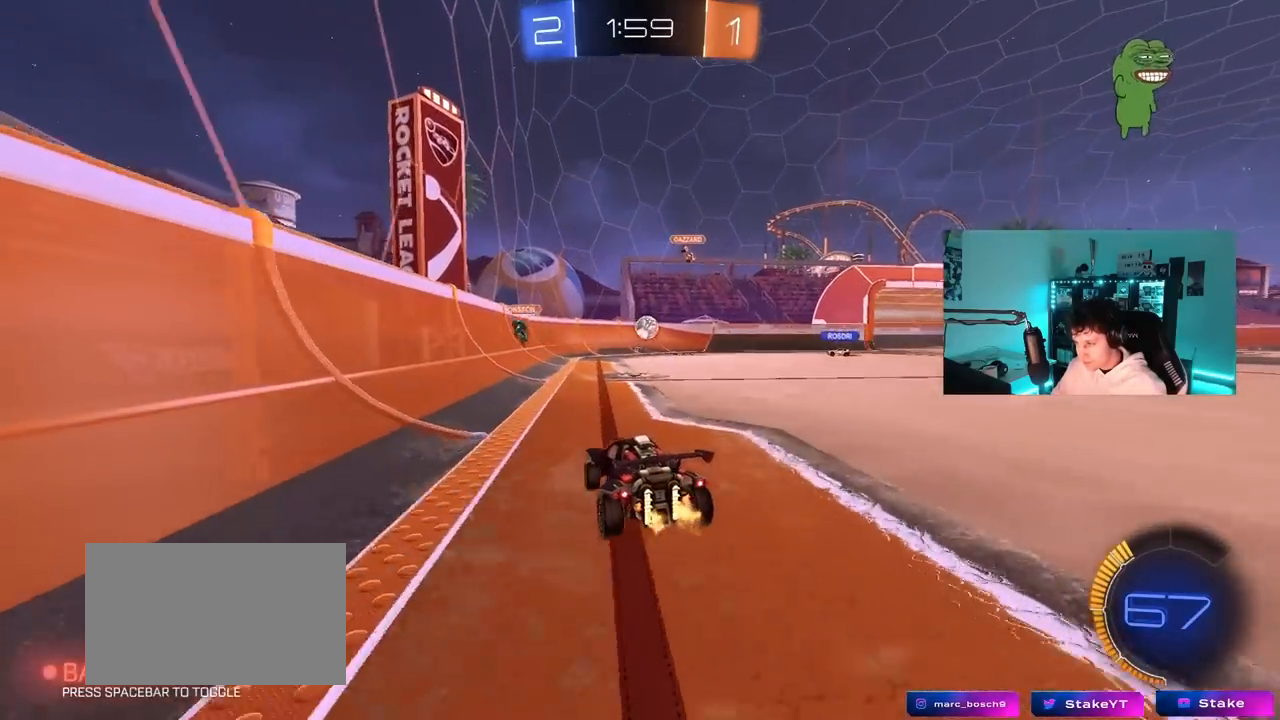
{"keys": [], "mouse": [], "mouse_move": "still", "events": [[150, "d", "up"], [383, "a", "down"], [433, "w", "up"], [483, "a", "up"]]}
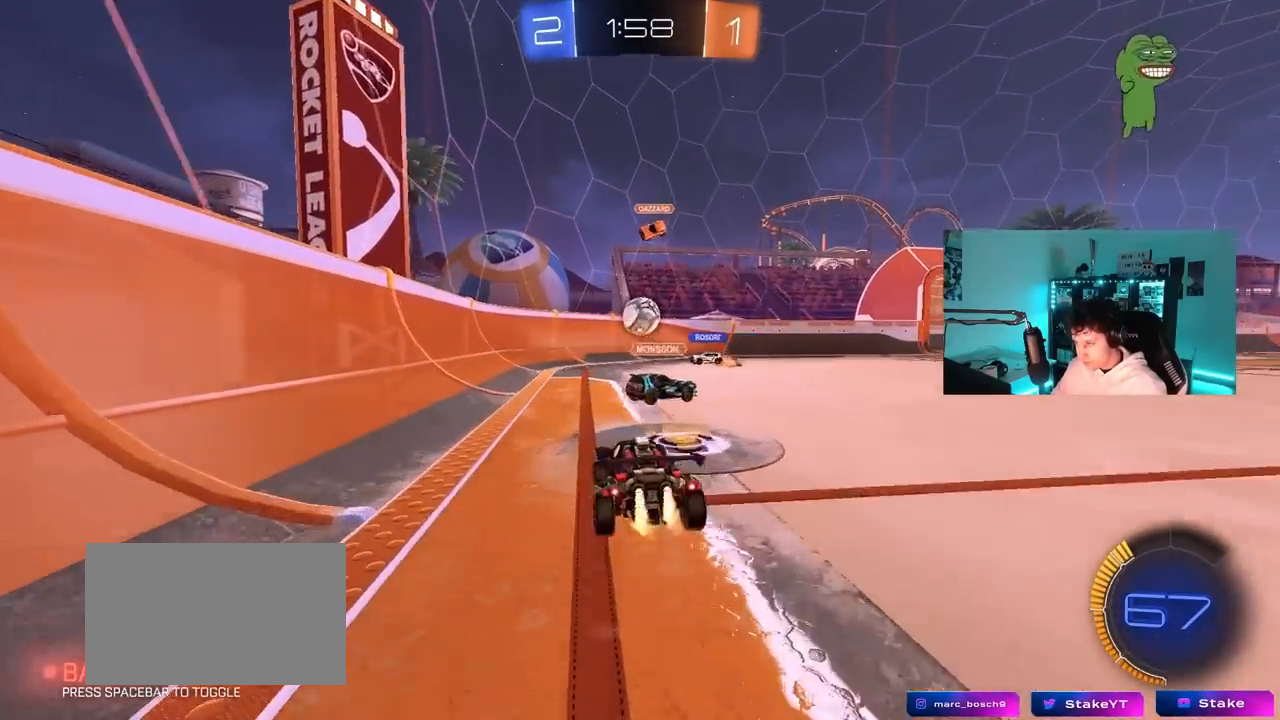
{"keys": ["d", "shift"], "mouse": [], "mouse_move": "still", "events": [[17, "d", "down"], [17, "mouse_left", "down"], [17, "mouse_right", "down"], [117, "a", "down"], [117, "d", "up"], [117, "s", "down"], [167, "mouse_left", "up"], [217, "mouse_right", "up"], [217, "s", "up"], [217, "shift", "down"], [250, "a", "up"], [250, "d", "down"], [250, "shift", "up"], [400, "shift", "down"], [400, "w", "down"], [483, "w", "up"]]}
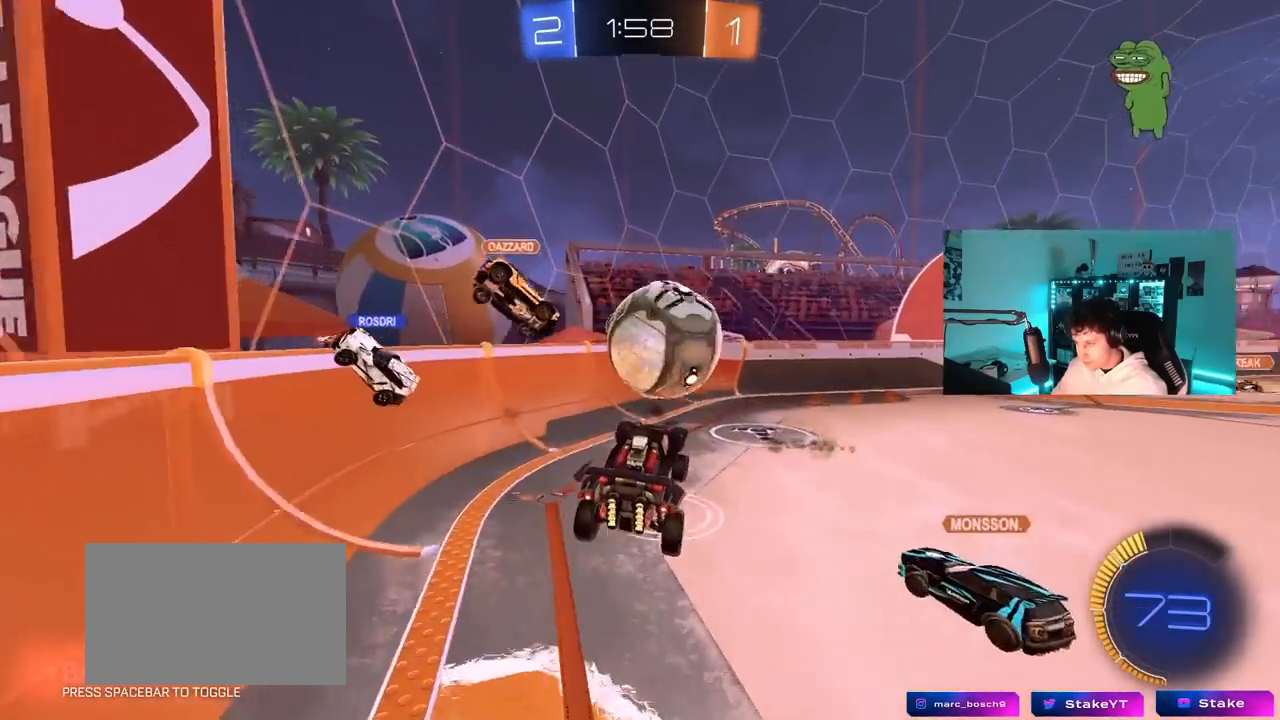
{"keys": ["w"], "mouse": [], "mouse_move": "still", "events": [[133, "d", "up"], [133, "shift", "up"], [183, "a", "down"], [417, "a", "up"], [467, "w", "down"]]}
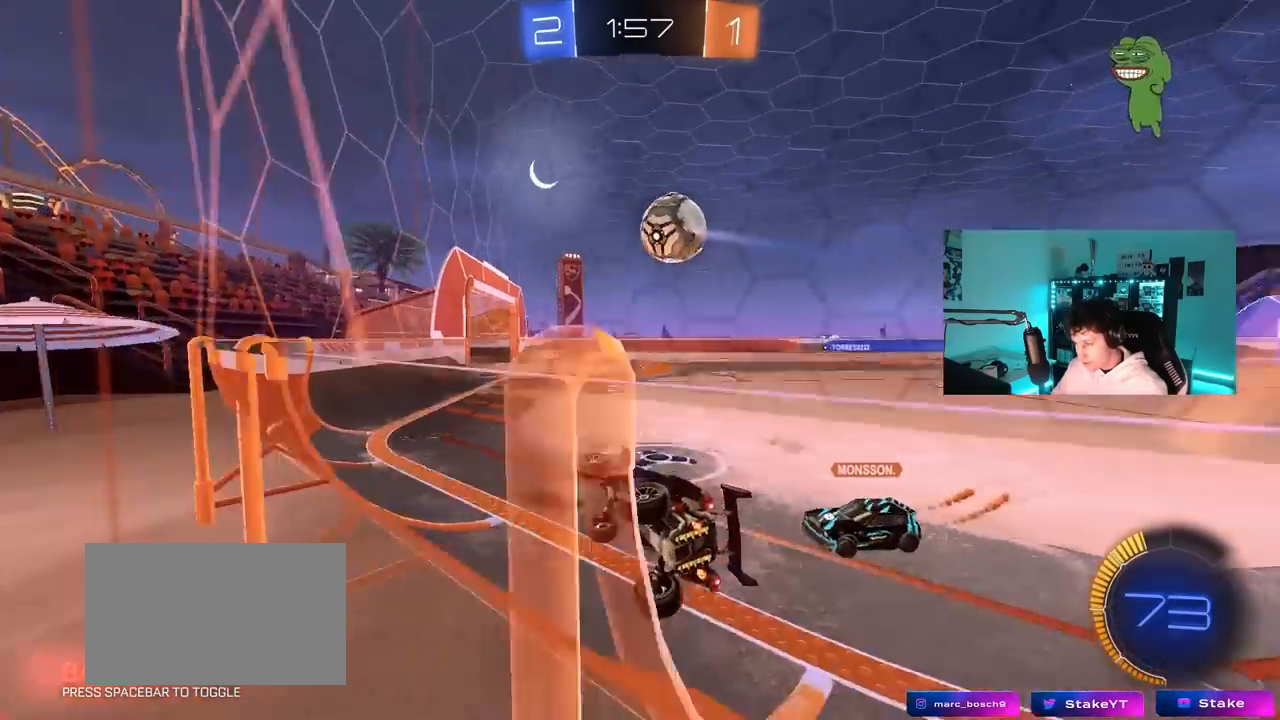
{"keys": ["w"], "mouse": ["left"], "mouse_move": "still", "events": [[50, "mouse_left", "down"], [50, "mouse_right", "down"], [150, "d", "down"], [233, "mouse_right", "up"], [433, "d", "up"]]}
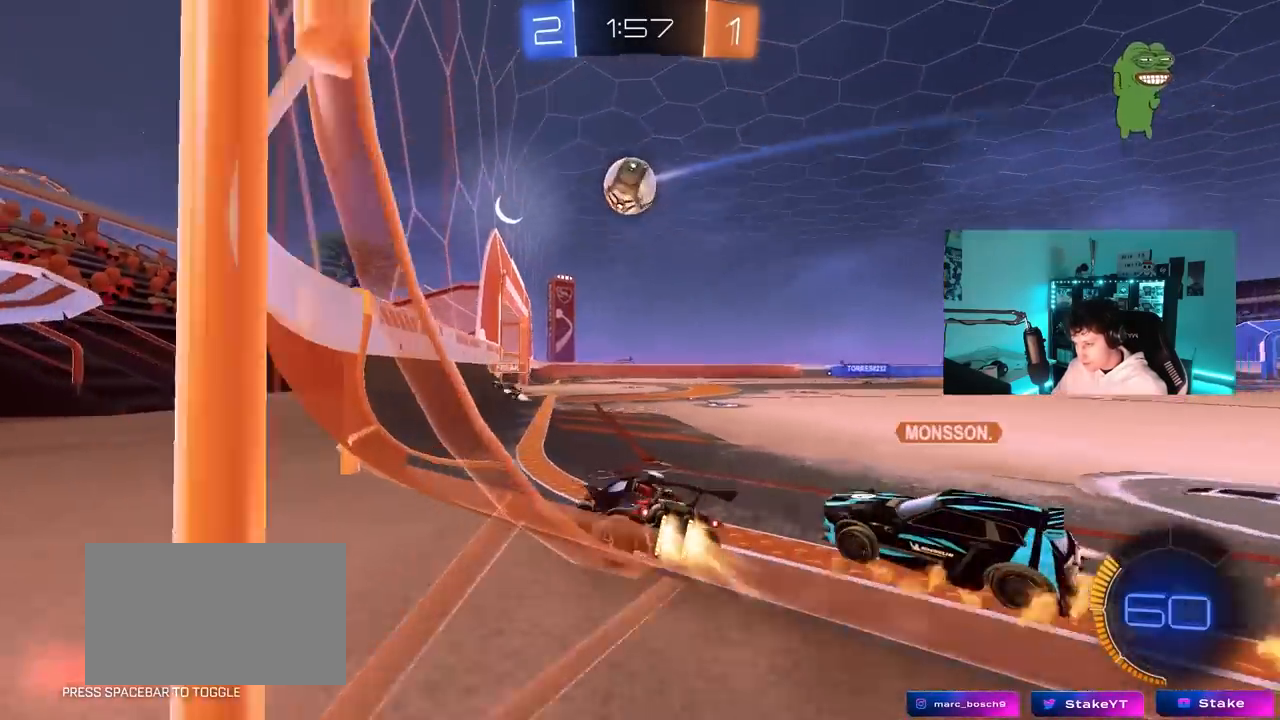
{"keys": ["d", "w"], "mouse": [], "mouse_move": "still", "events": [[167, "d", "down"], [400, "mouse_left", "up"]]}